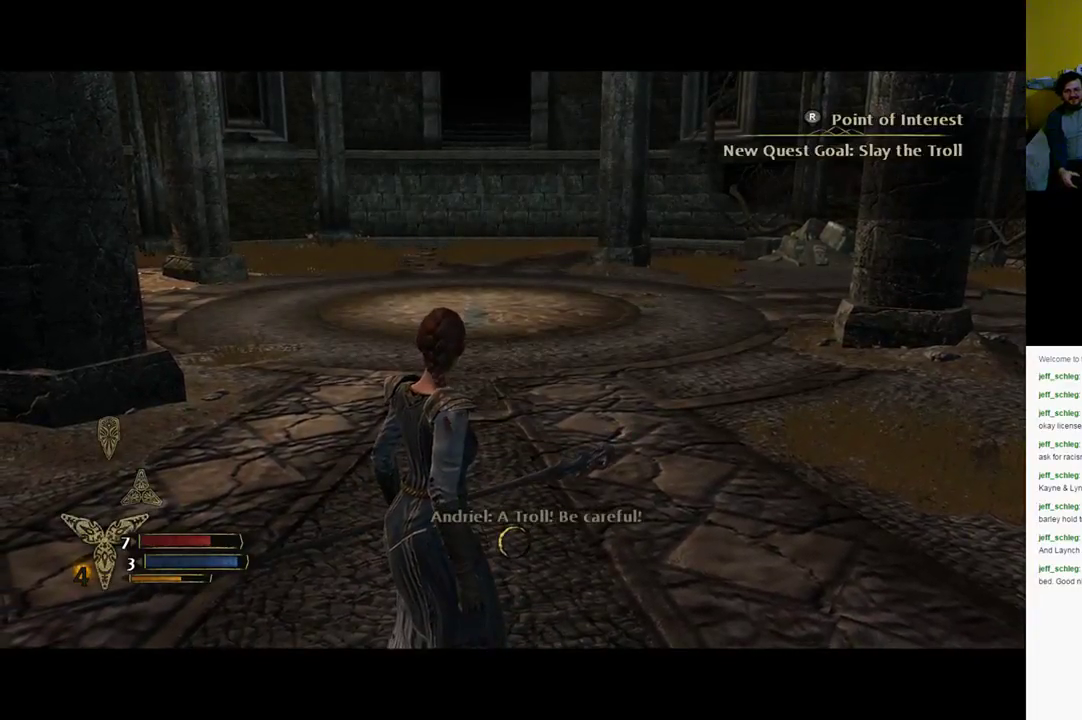
Gameplay with a controller (Xbox layout); each line is a JSON object with the inputs held at the frame after it. "events" lists button and stick changes between this image and that frame as [ms after this image, input, new state], when the widget could be followed in between.
{"buttons": [], "left_stick": "up", "right_stick": "center", "events": [[50, "left_stick", "up-right"], [150, "right_stick", "right"], [483, "right_stick", "center"], [500, "left_stick", "up"]]}
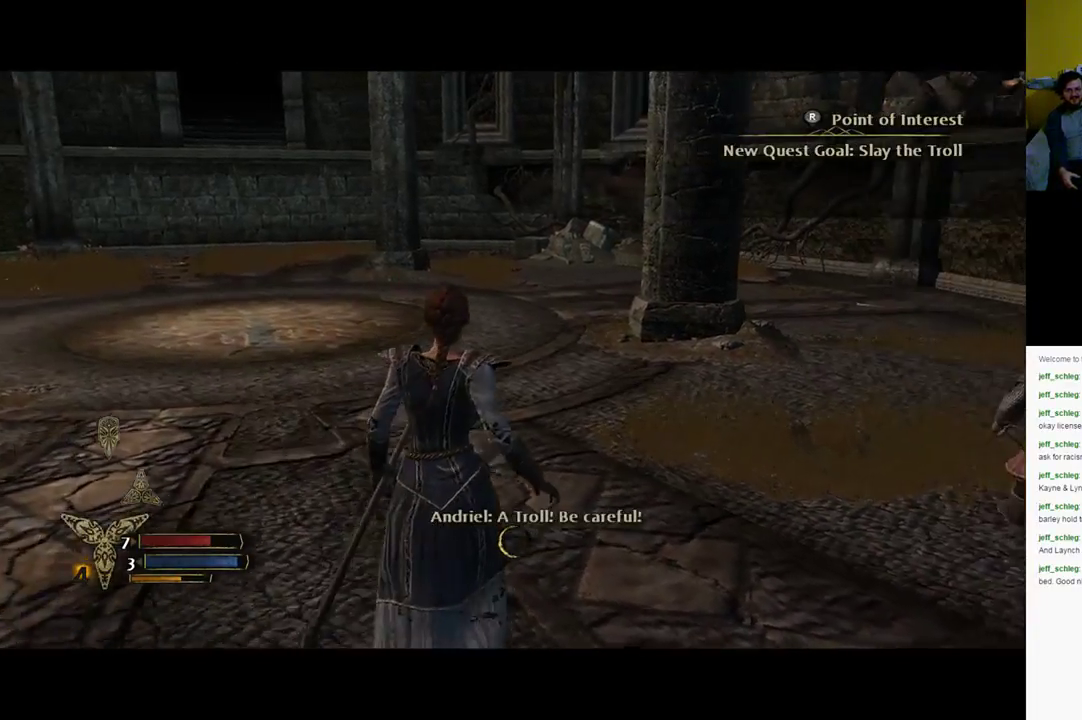
{"buttons": [], "left_stick": "up-right", "right_stick": "down-right", "events": [[433, "left_stick", "up-right"], [467, "right_stick", "down-right"]]}
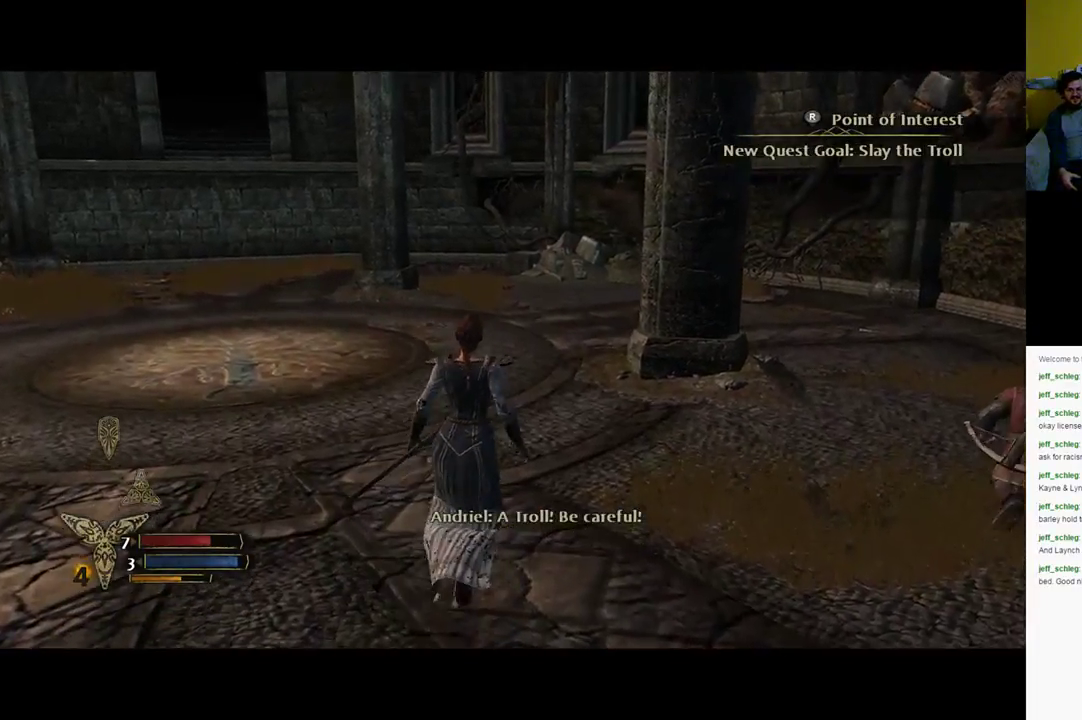
{"buttons": [], "left_stick": "up-right", "right_stick": "center", "events": [[417, "right_stick", "center"]]}
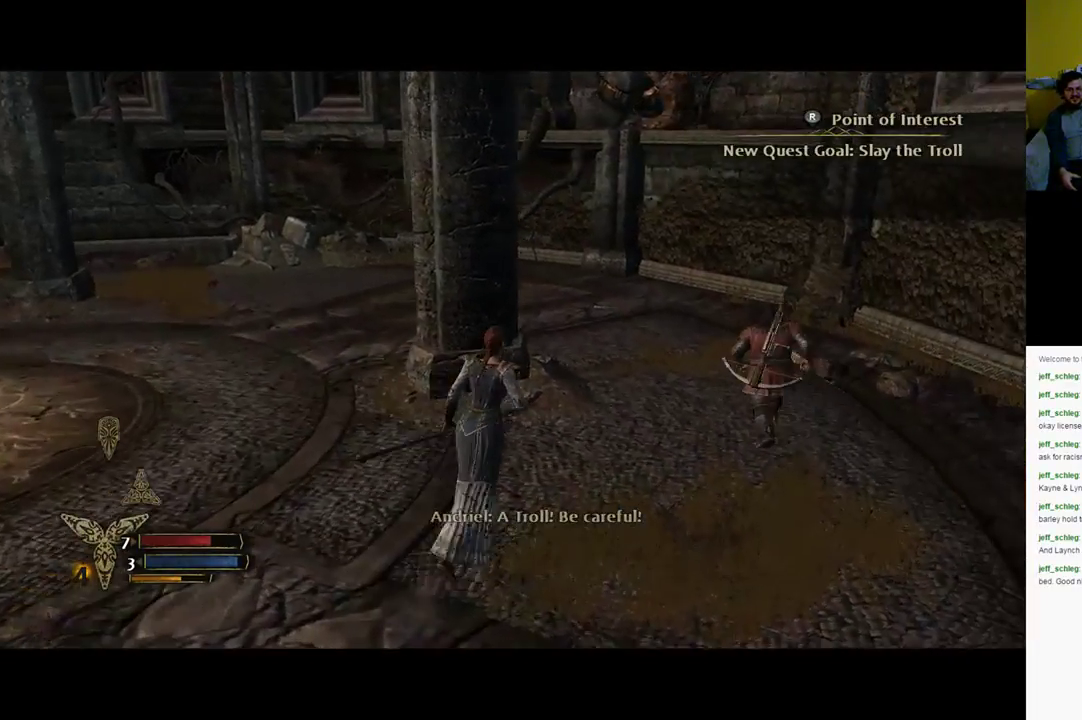
{"buttons": [], "left_stick": "up-right", "right_stick": "center", "events": []}
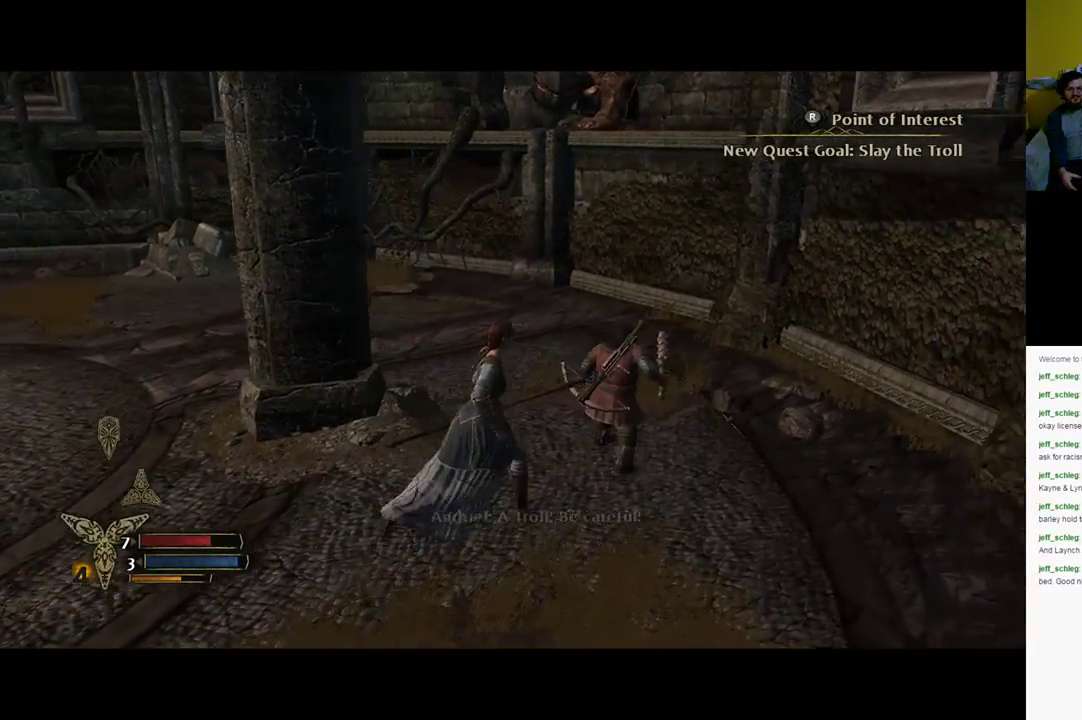
{"buttons": [], "left_stick": "up", "right_stick": "up-left", "events": [[283, "right_stick", "up-left"], [400, "left_stick", "up"]]}
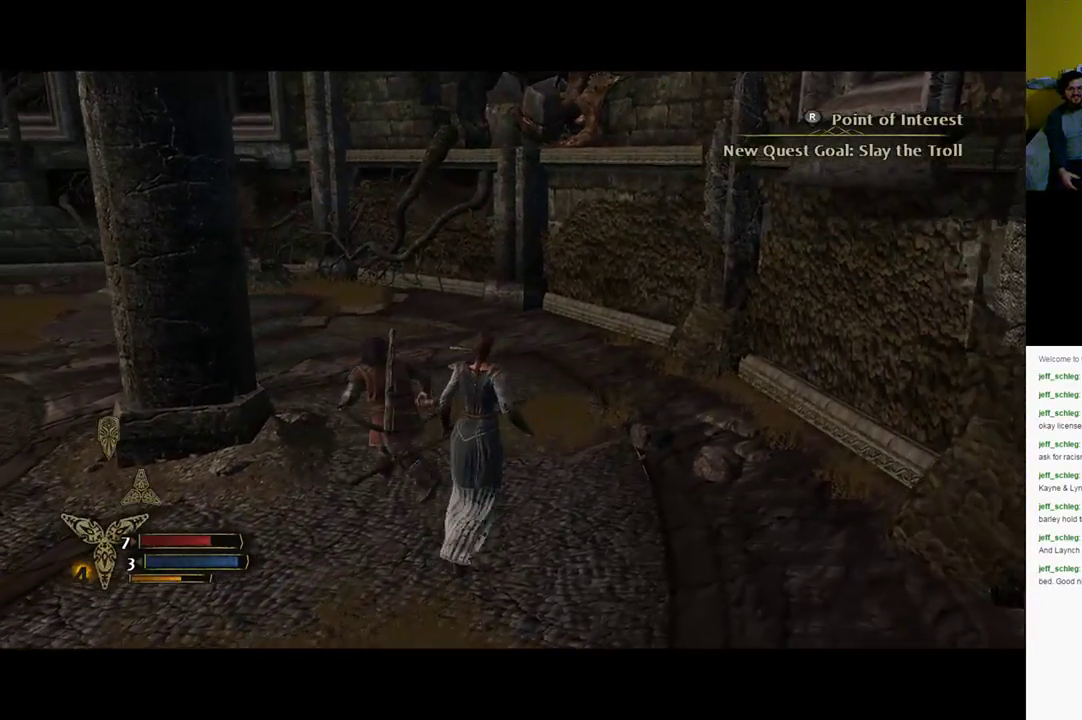
{"buttons": [], "left_stick": "left", "right_stick": "up", "events": [[150, "right_stick", "center"], [300, "left_stick", "up-left"], [450, "right_stick", "up"], [483, "left_stick", "left"]]}
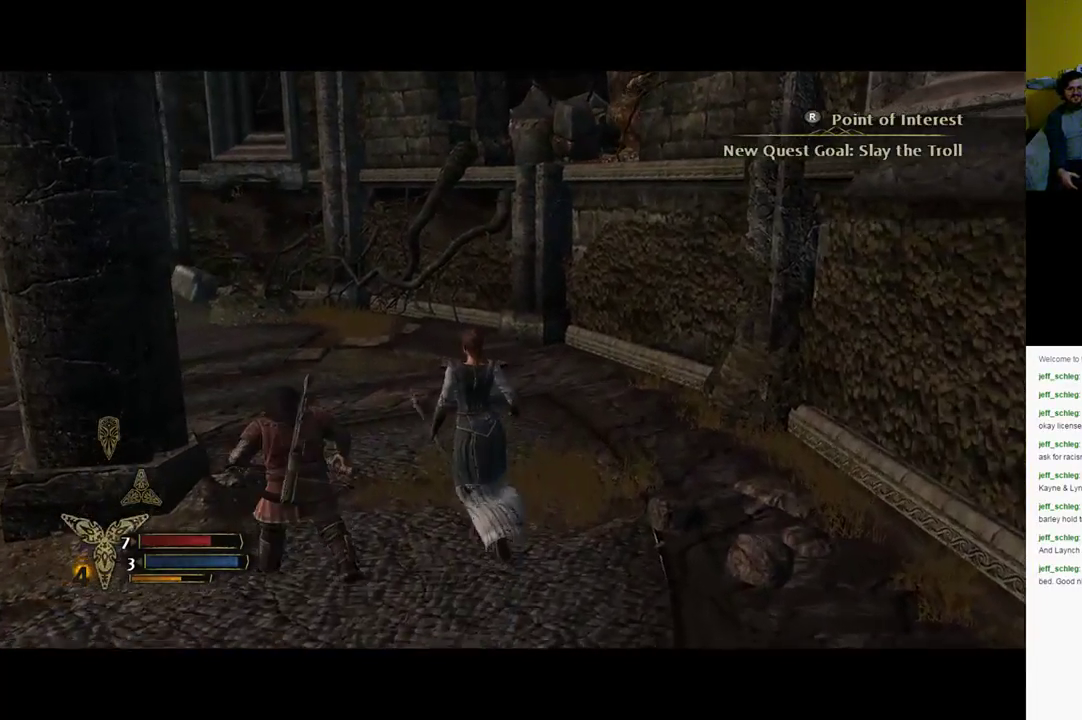
{"buttons": [], "left_stick": "down", "right_stick": "center", "events": [[17, "left_stick", "down-left"], [183, "left_stick", "down"], [333, "right_stick", "center"]]}
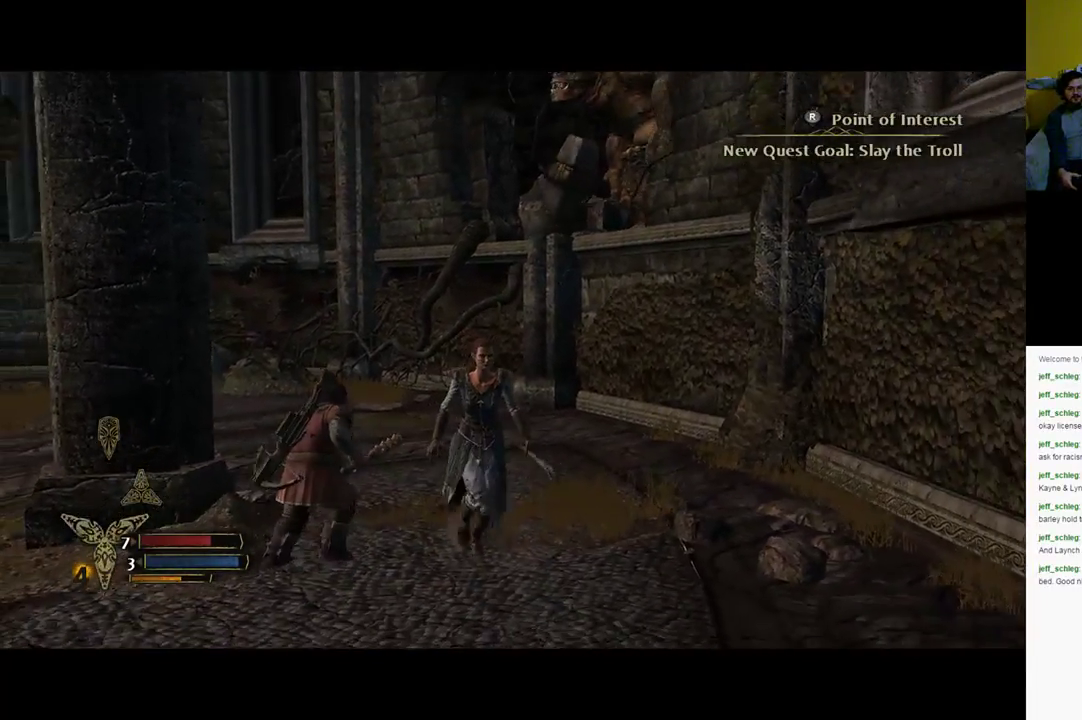
{"buttons": [], "left_stick": "down-left", "right_stick": "center", "events": [[167, "right_stick", "up"], [350, "left_stick", "down-left"], [417, "right_stick", "center"]]}
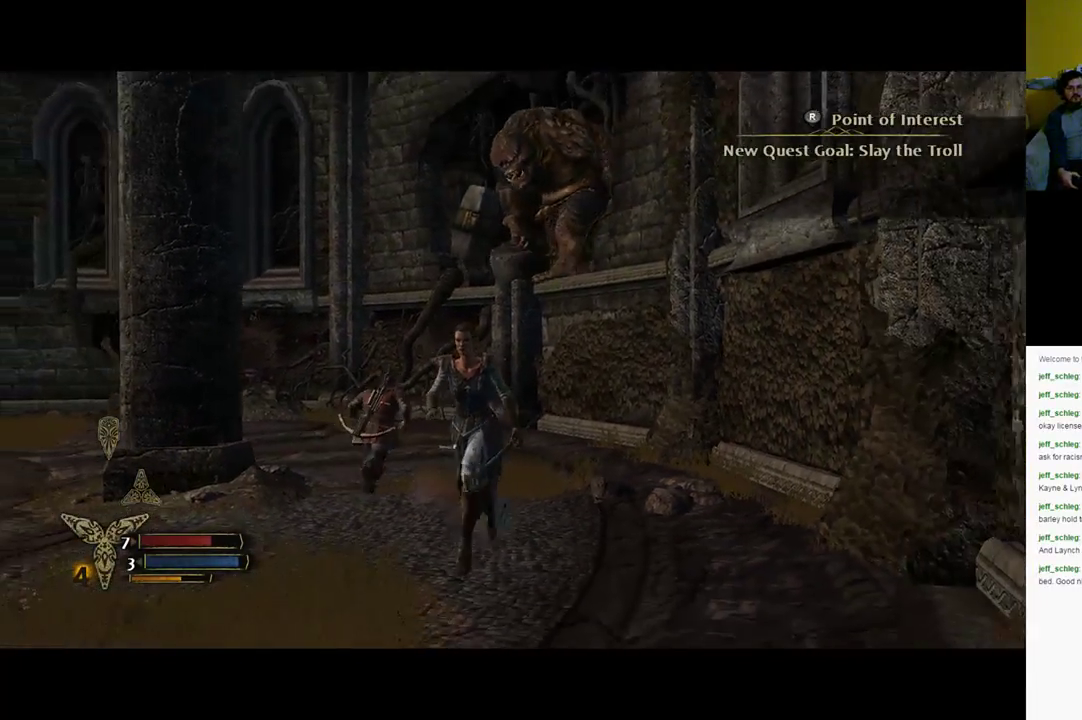
{"buttons": [], "left_stick": "down-left", "right_stick": "center", "events": []}
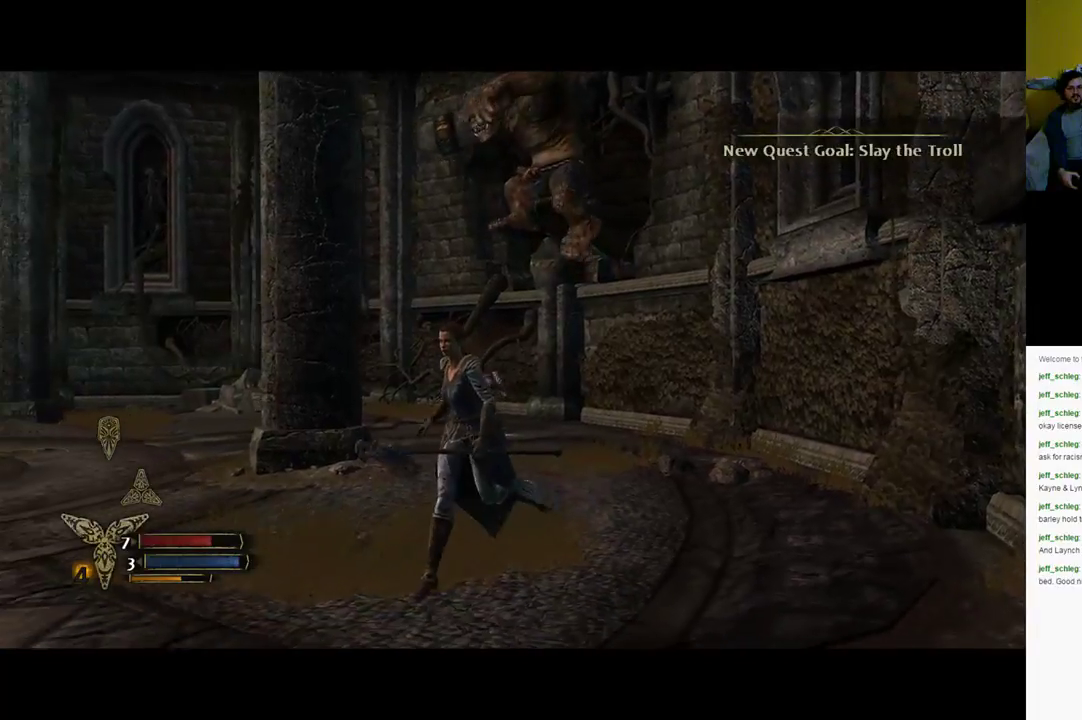
{"buttons": [], "left_stick": "down-left", "right_stick": "down-right", "events": [[383, "right_stick", "down-right"]]}
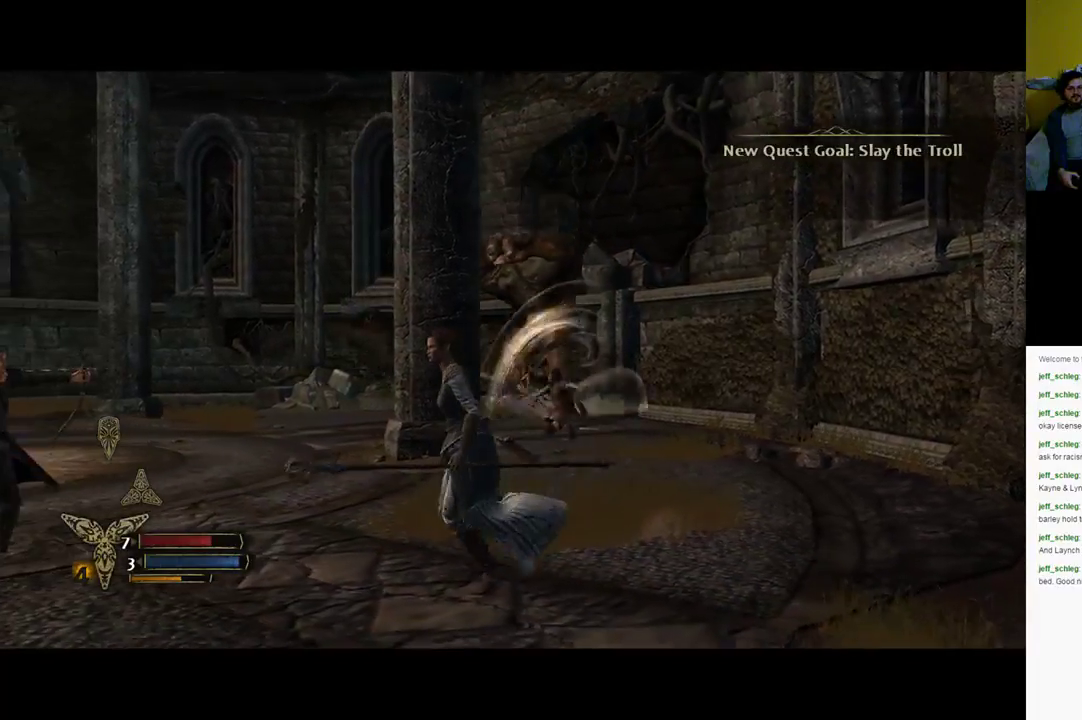
{"buttons": [], "left_stick": "left", "right_stick": "right", "events": [[133, "right_stick", "center"], [417, "right_stick", "right"], [433, "left_stick", "left"]]}
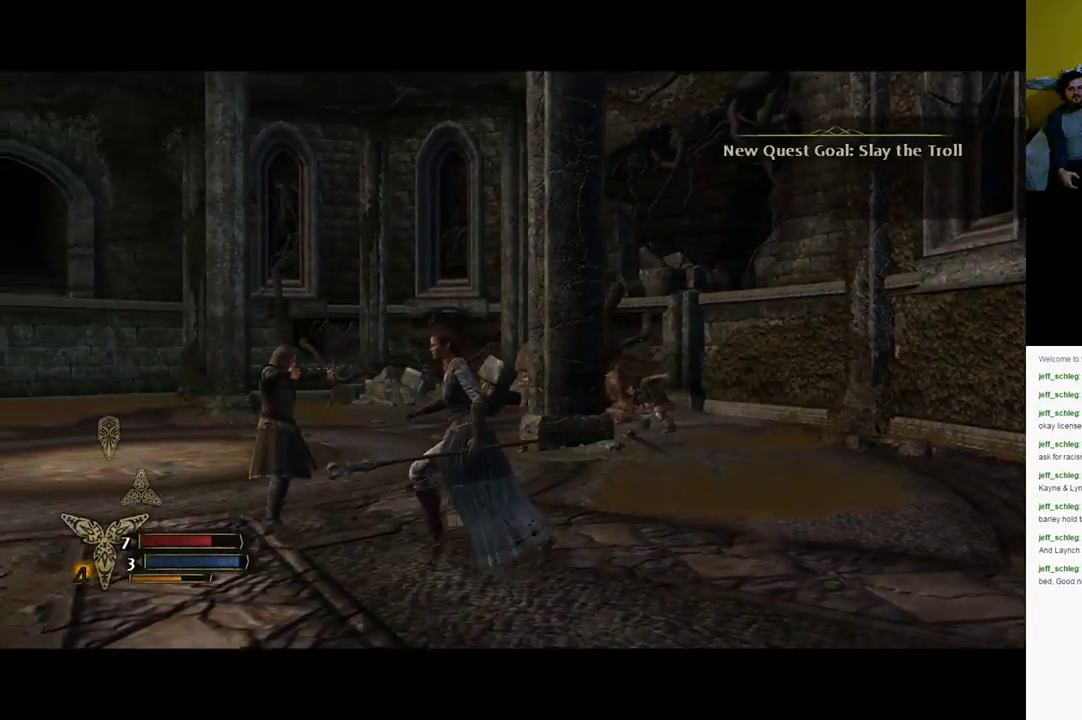
{"buttons": [], "left_stick": "up-left", "right_stick": "center", "events": [[50, "right_stick", "down-right"], [150, "left_stick", "up-left"], [233, "right_stick", "center"]]}
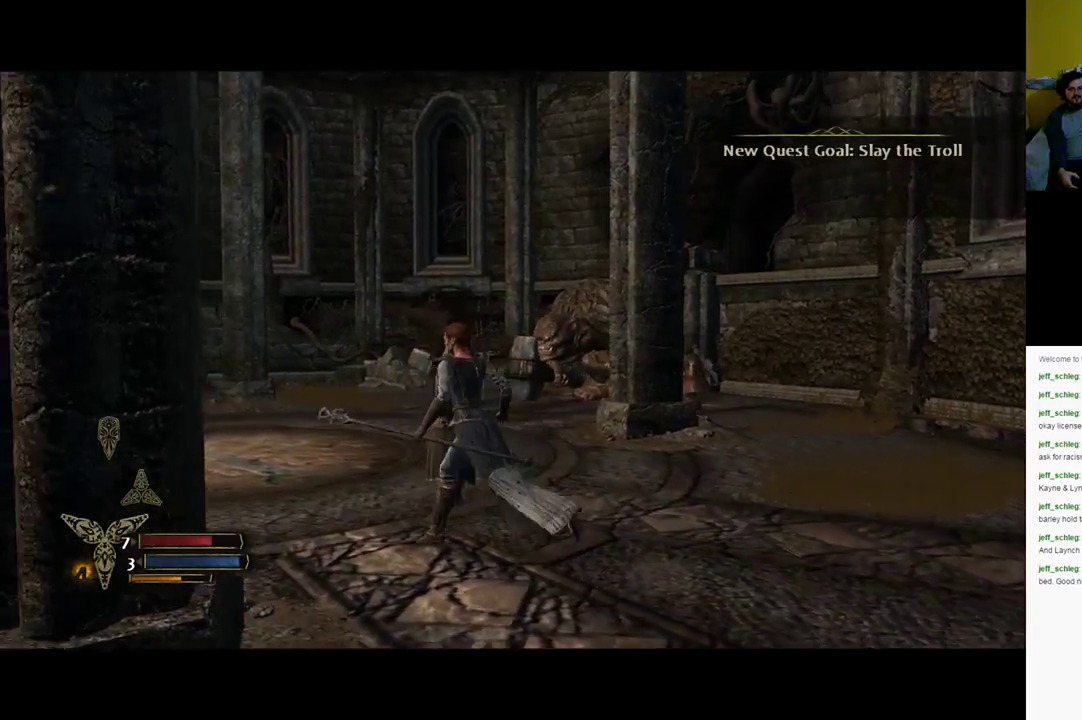
{"buttons": [], "left_stick": "up-left", "right_stick": "center", "events": [[83, "right_stick", "right"], [283, "right_stick", "center"]]}
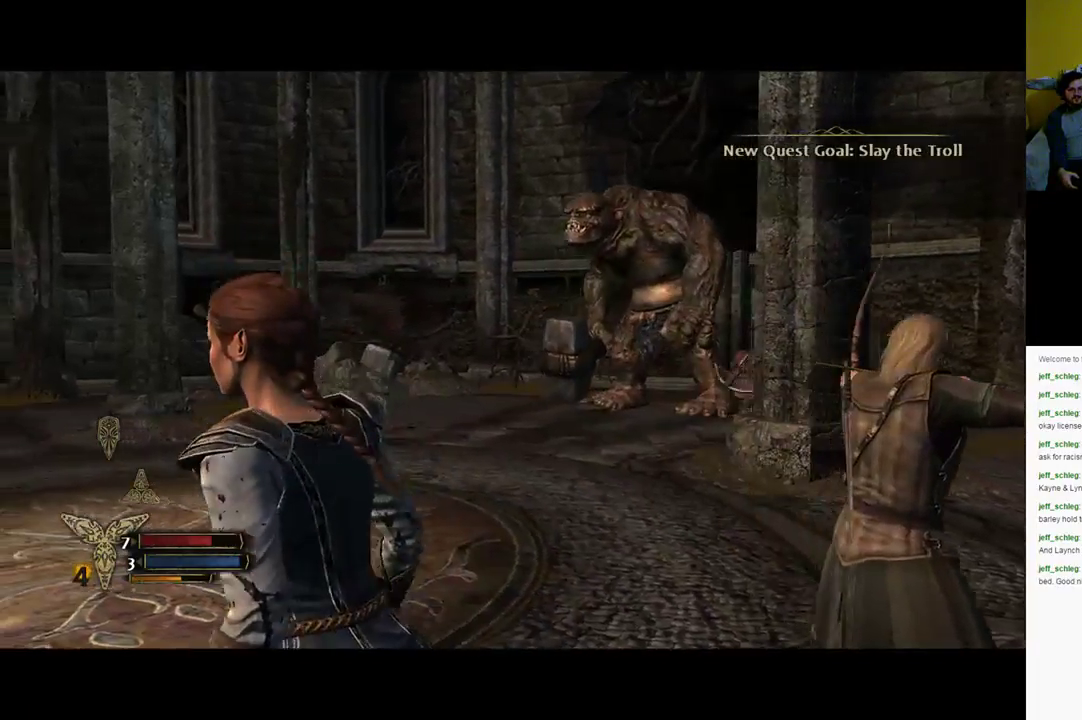
{"buttons": [], "left_stick": "up-left", "right_stick": "center", "events": [[100, "right_stick", "right"], [267, "right_stick", "center"]]}
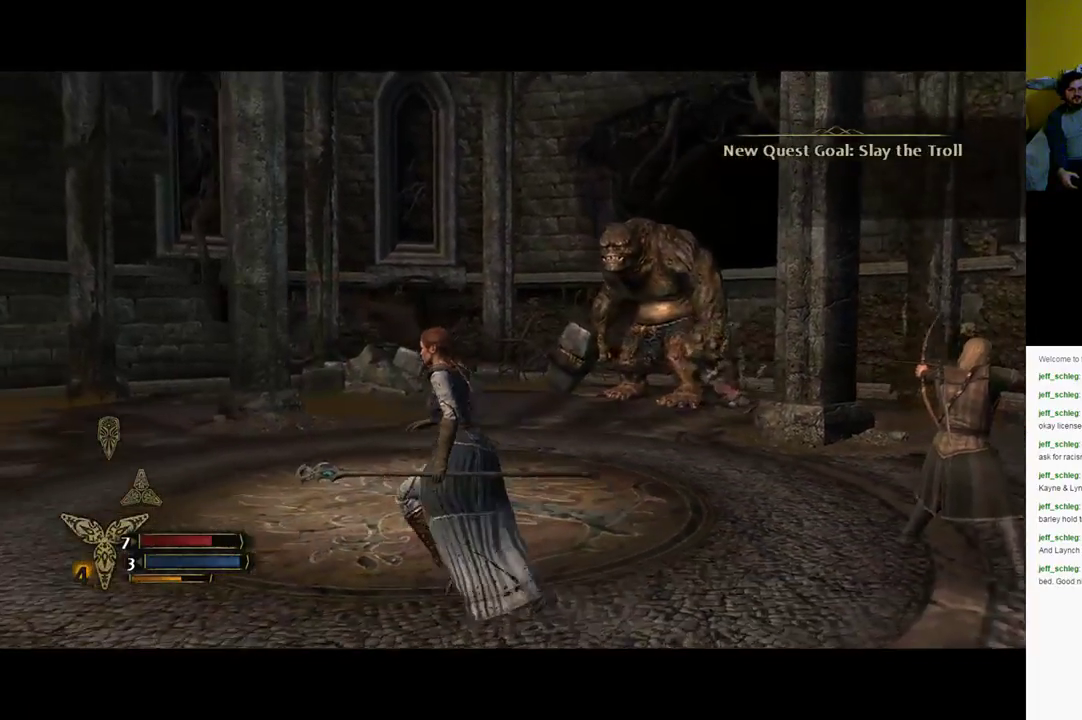
{"buttons": [], "left_stick": "up-left", "right_stick": "center", "events": [[83, "right_stick", "down-right"], [383, "right_stick", "center"]]}
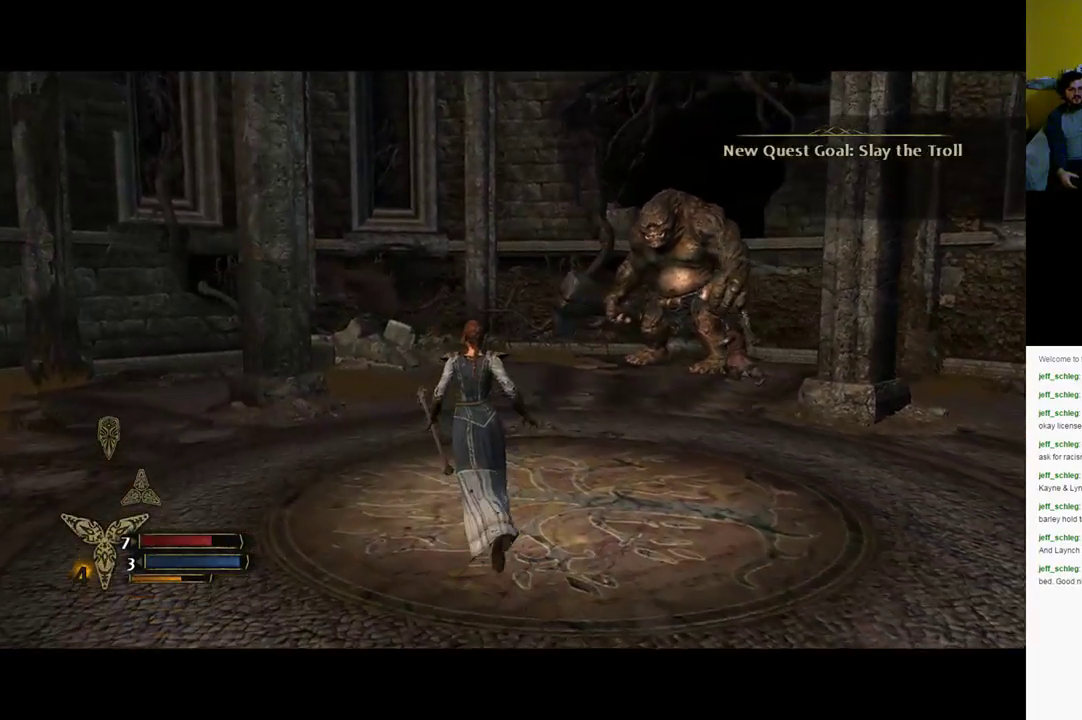
{"buttons": [], "left_stick": "up", "right_stick": "right", "events": [[133, "left_stick", "up"], [417, "right_stick", "right"]]}
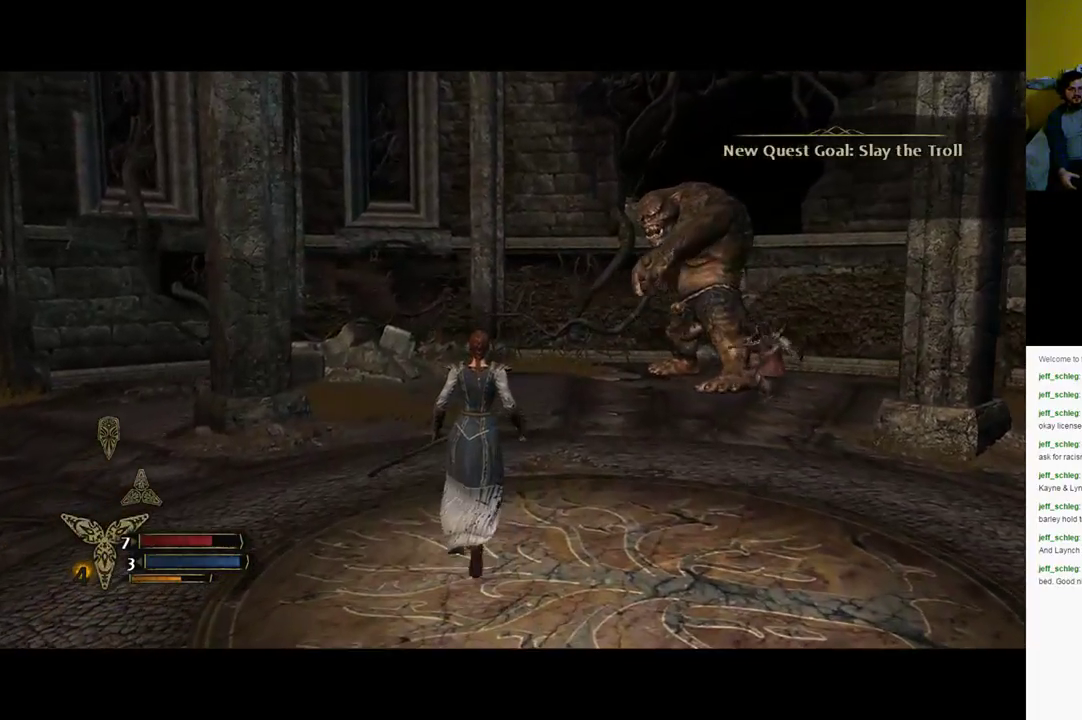
{"buttons": [], "left_stick": "up-left", "right_stick": "center", "events": [[150, "right_stick", "center"], [300, "left_stick", "up-left"]]}
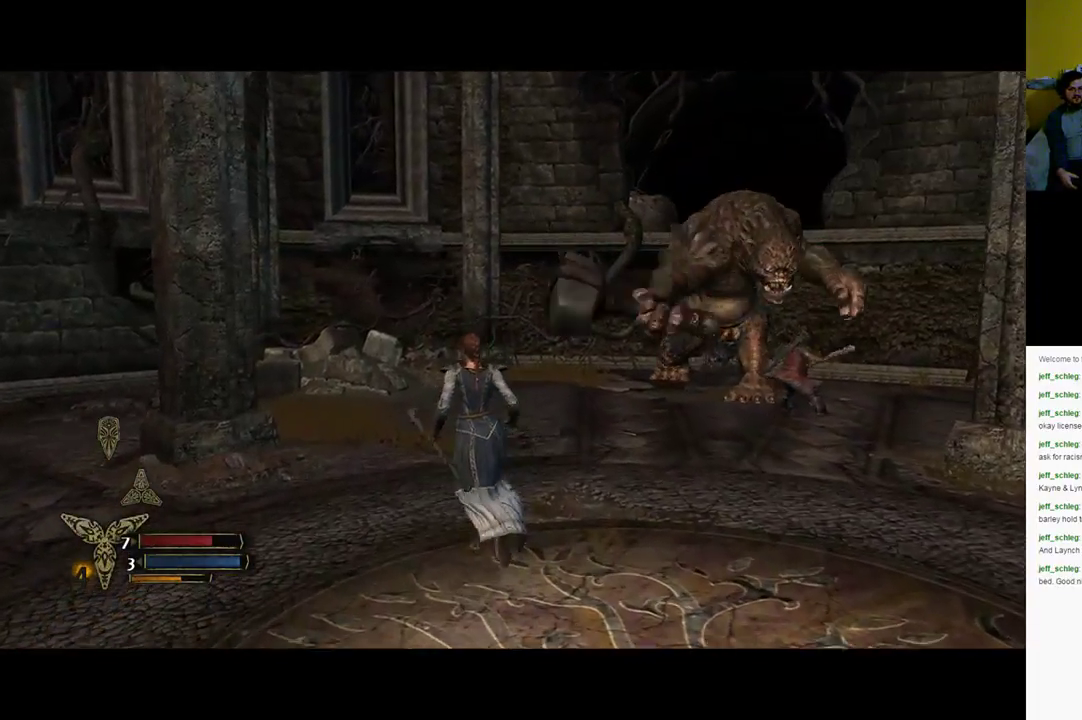
{"buttons": [], "left_stick": "up", "right_stick": "right", "events": [[83, "right_stick", "right"], [283, "right_stick", "center"], [317, "left_stick", "up"], [417, "right_stick", "right"]]}
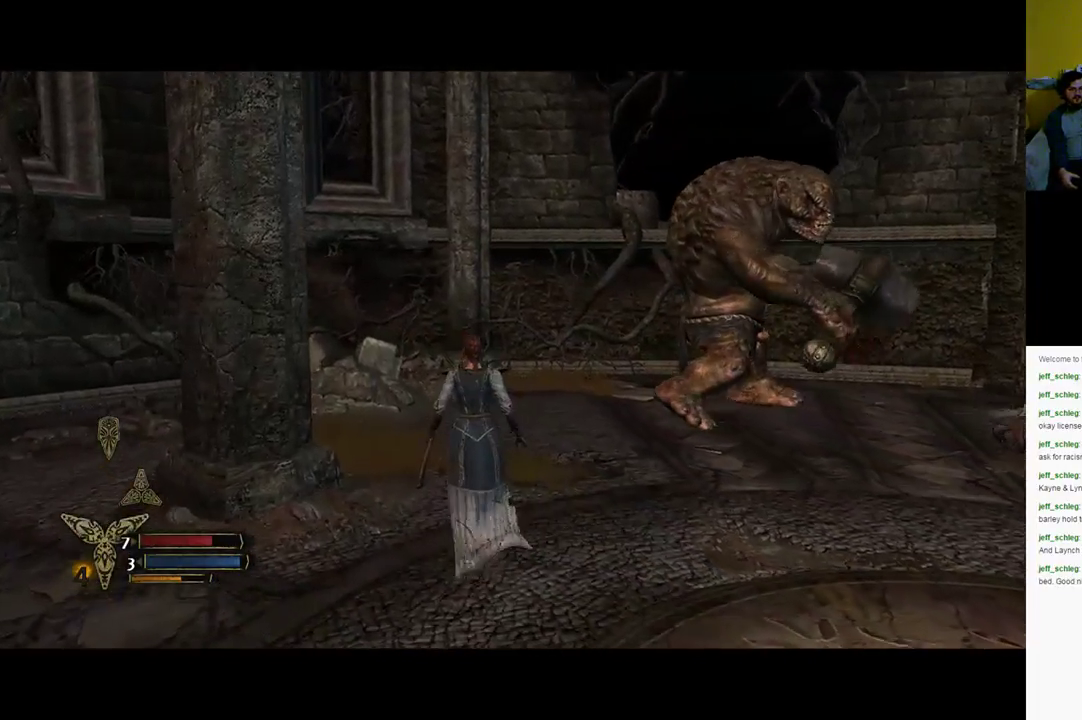
{"buttons": ["R2"], "left_stick": "up-right", "right_stick": "center", "events": [[67, "R2", "down"], [133, "right_stick", "center"], [333, "left_stick", "up-right"], [367, "X", "down"], [467, "X", "up"]]}
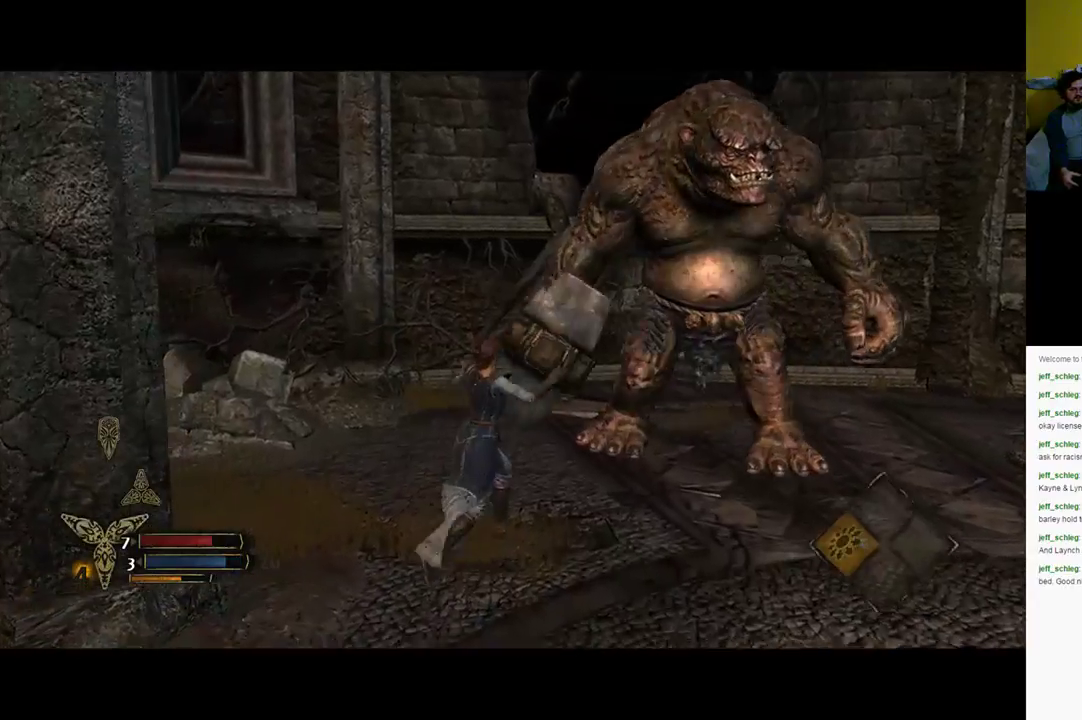
{"buttons": ["R2"], "left_stick": "center", "right_stick": "center", "events": [[250, "left_stick", "right"], [383, "left_stick", "center"]]}
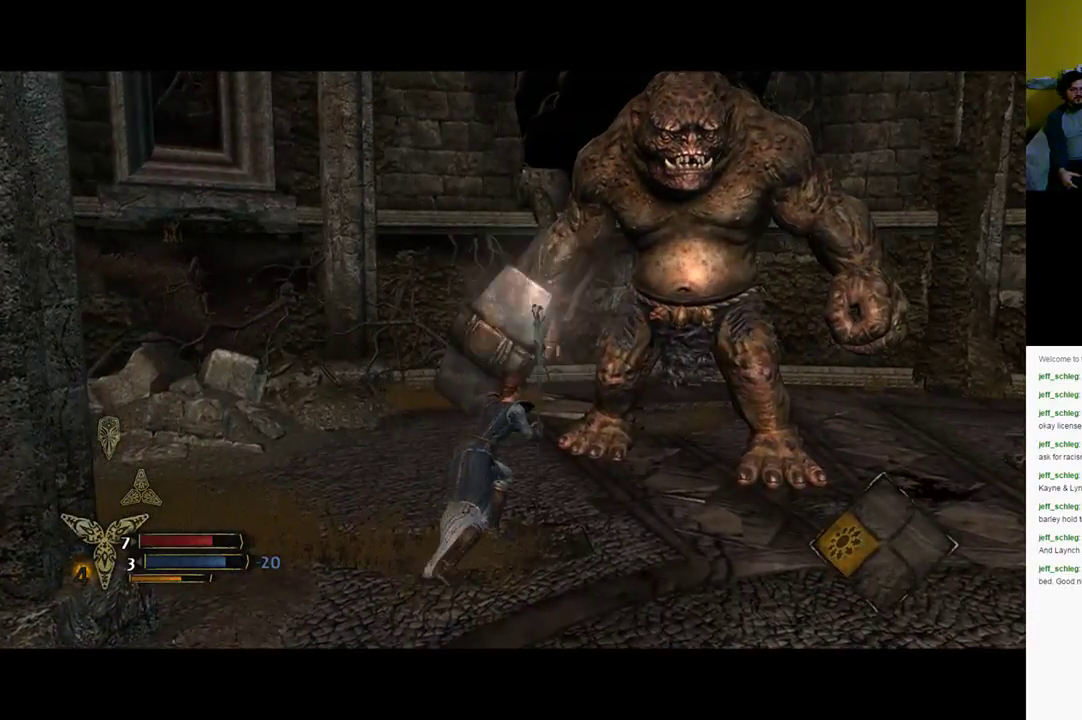
{"buttons": [], "left_stick": "down", "right_stick": "center", "events": [[150, "left_stick", "down"], [267, "R2", "up"]]}
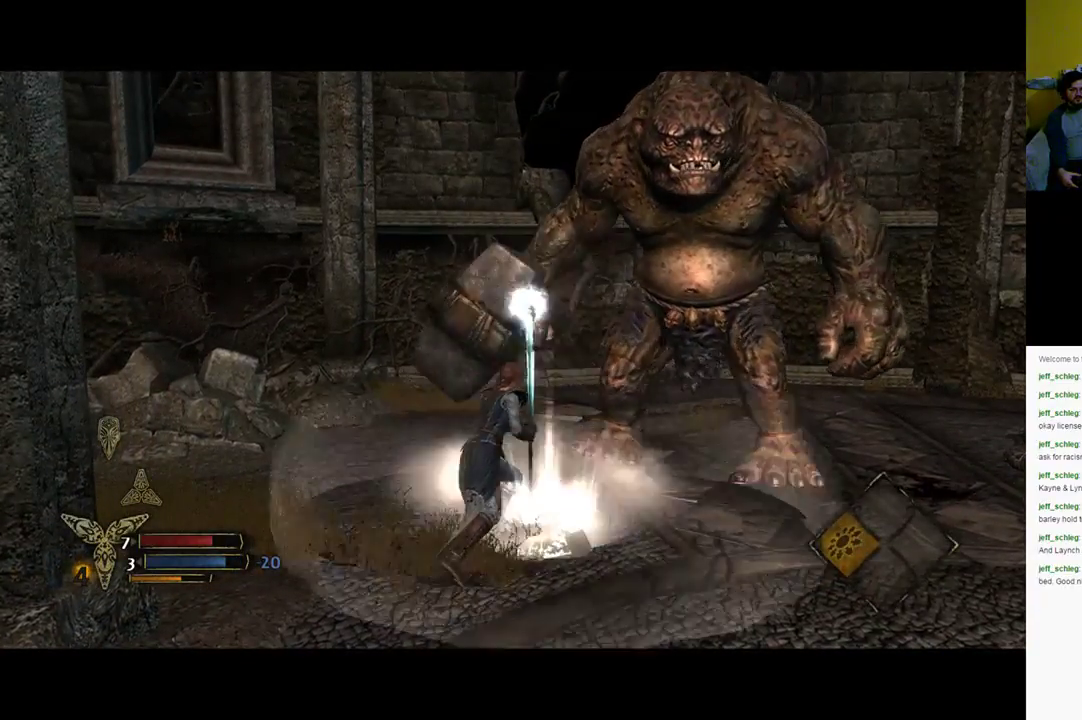
{"buttons": [], "left_stick": "down", "right_stick": "center", "events": [[383, "B", "down"], [483, "B", "up"]]}
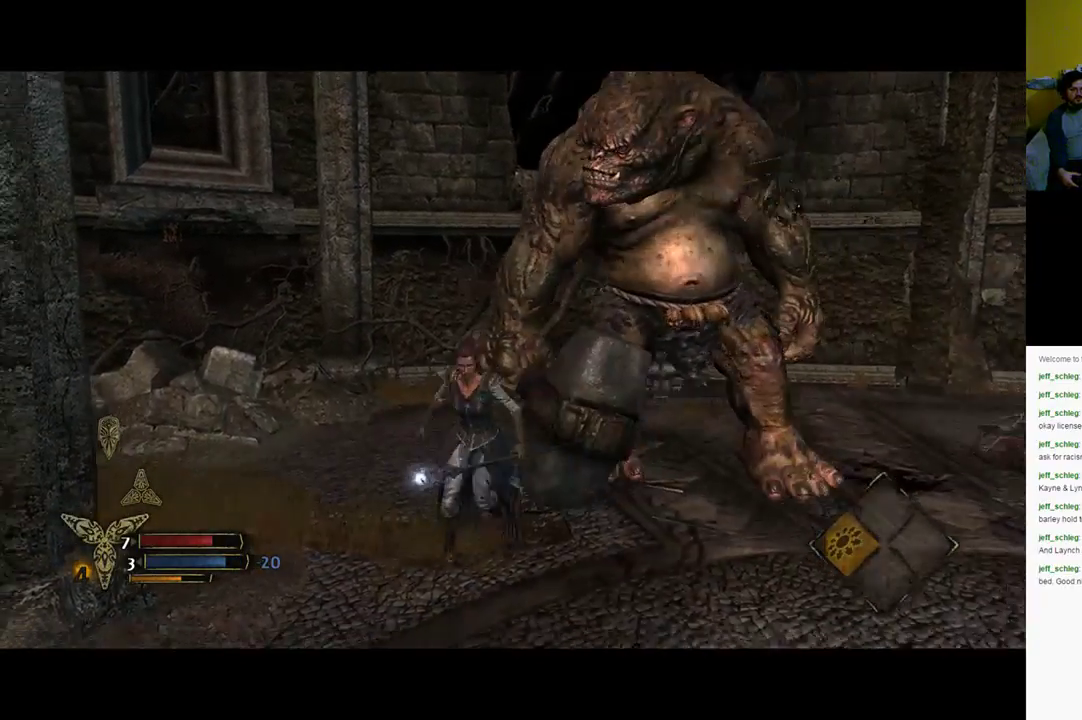
{"buttons": [], "left_stick": "down", "right_stick": "center", "events": [[217, "B", "down"], [317, "B", "up"]]}
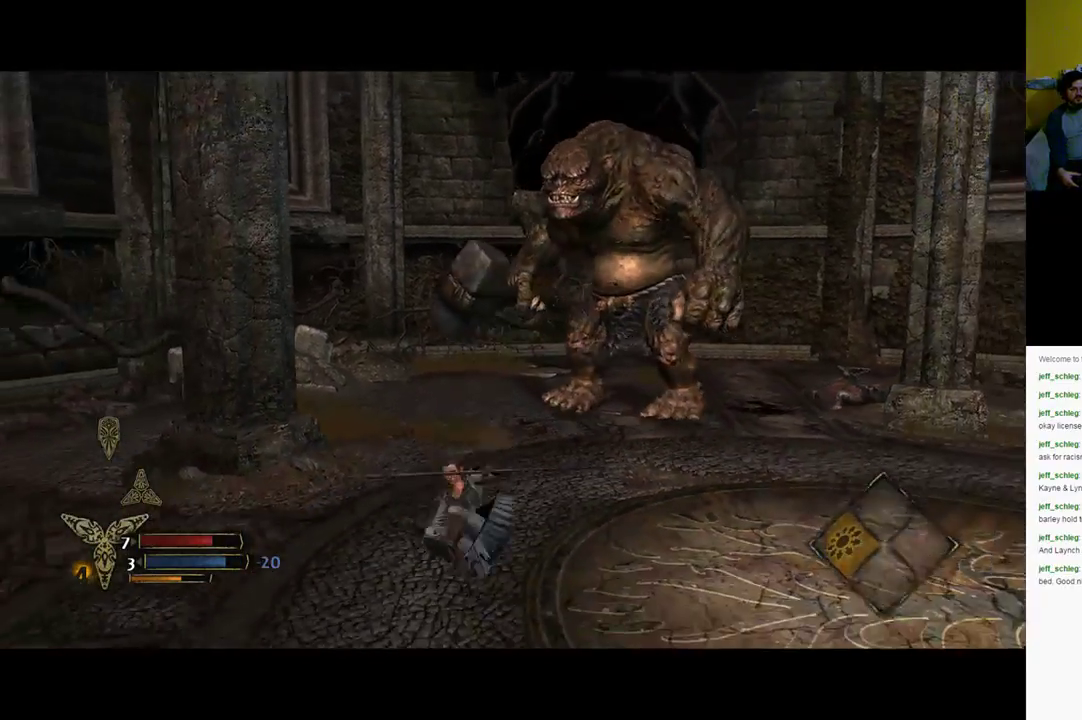
{"buttons": [], "left_stick": "down", "right_stick": "center", "events": []}
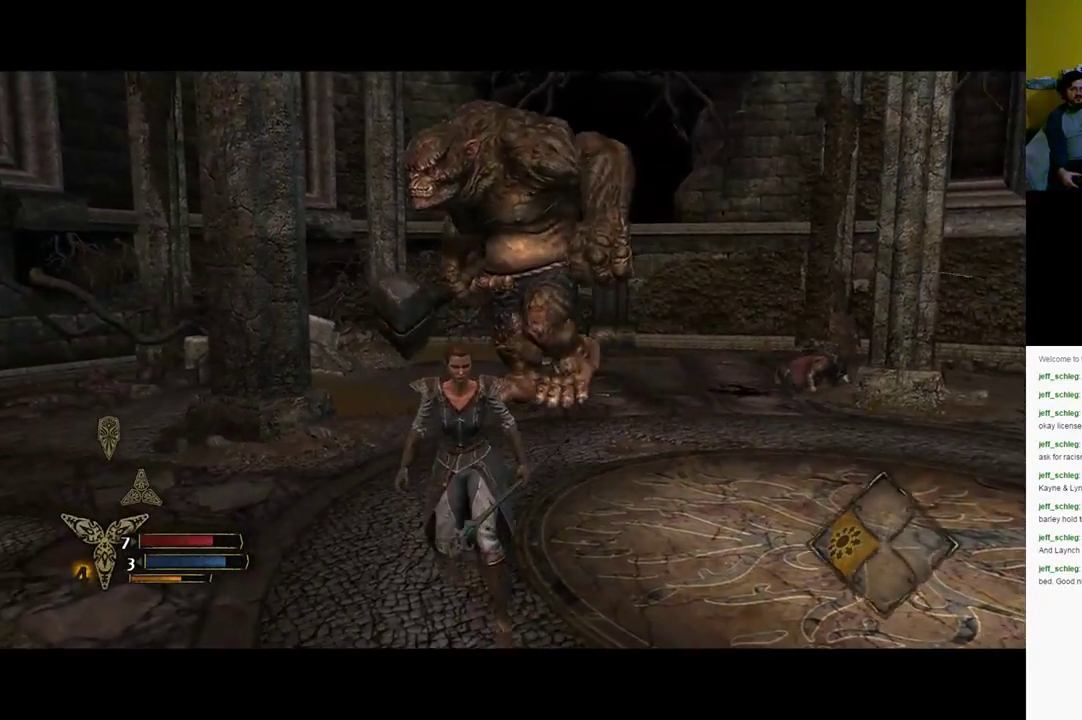
{"buttons": [], "left_stick": "right", "right_stick": "down-left", "events": [[150, "left_stick", "down-right"], [350, "left_stick", "right"], [467, "right_stick", "down-left"]]}
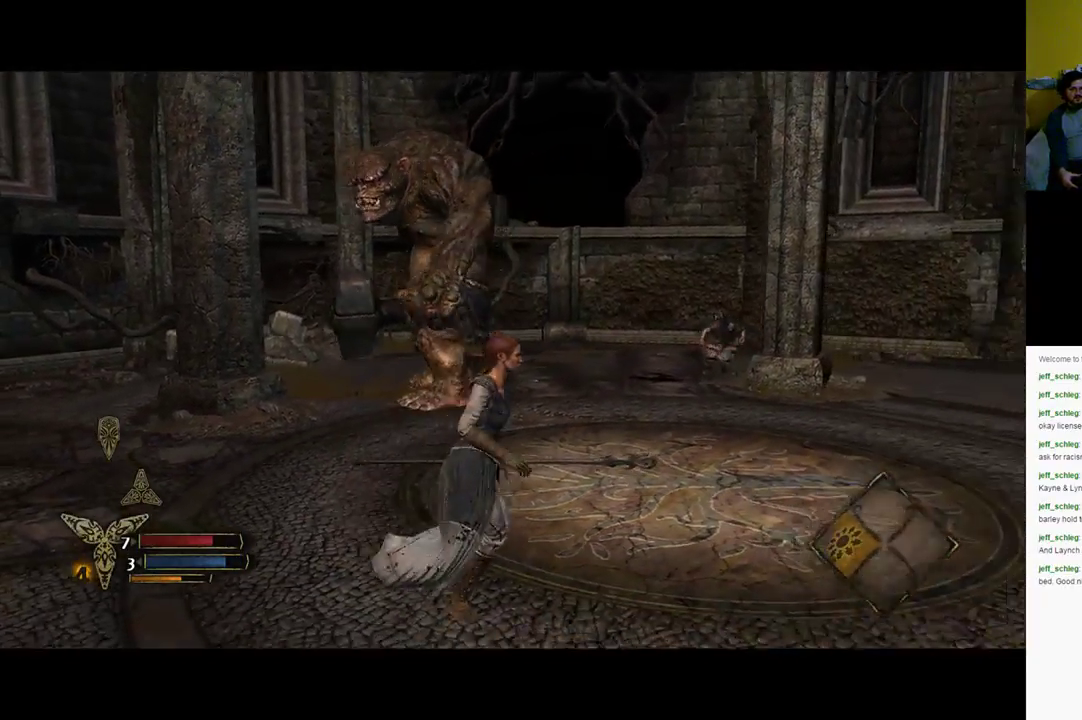
{"buttons": [], "left_stick": "right", "right_stick": "center", "events": [[133, "right_stick", "left"], [300, "right_stick", "center"]]}
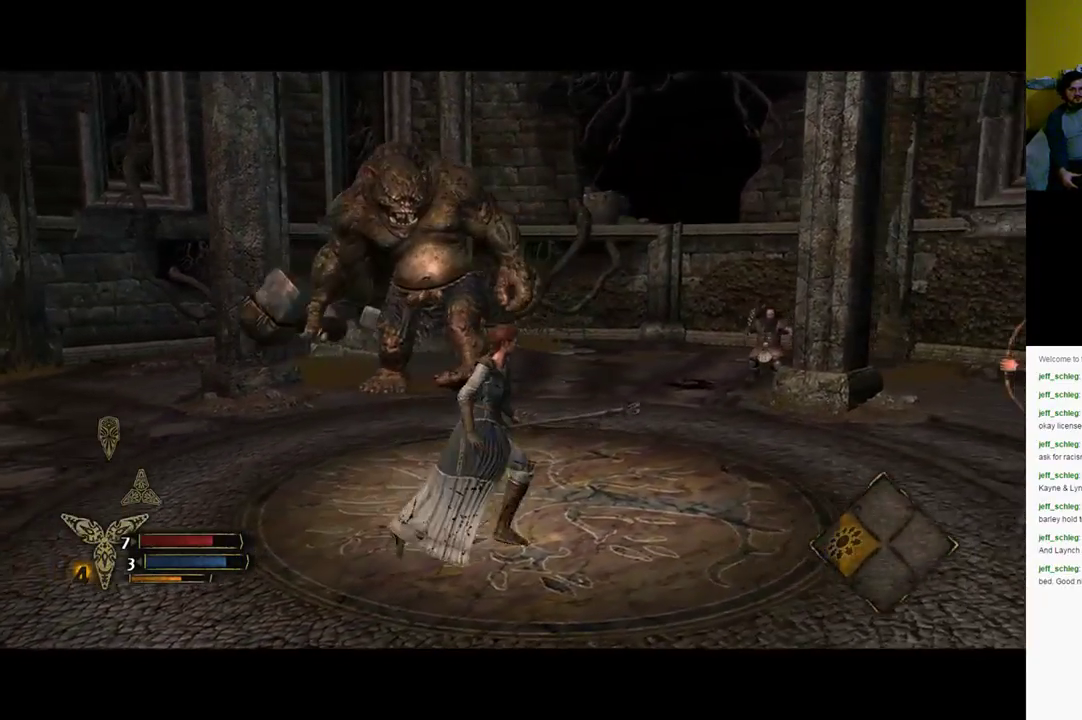
{"buttons": [], "left_stick": "up-right", "right_stick": "center", "events": [[33, "right_stick", "left"], [100, "left_stick", "up-right"], [483, "right_stick", "center"]]}
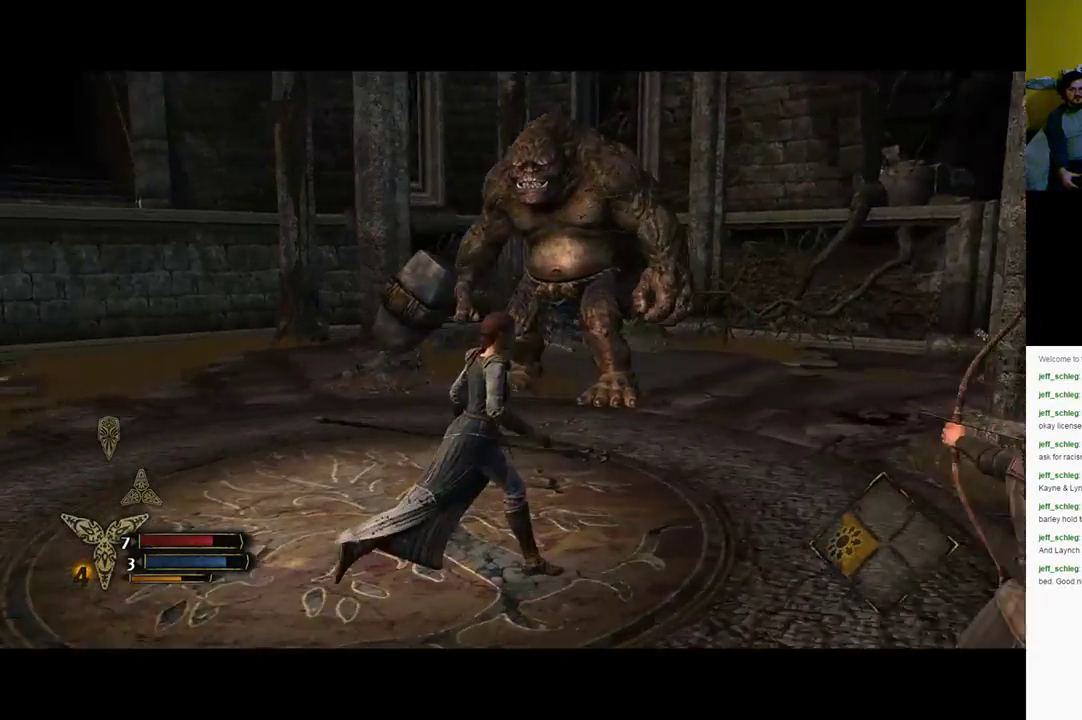
{"buttons": [], "left_stick": "up-right", "right_stick": "left", "events": [[300, "right_stick", "left"]]}
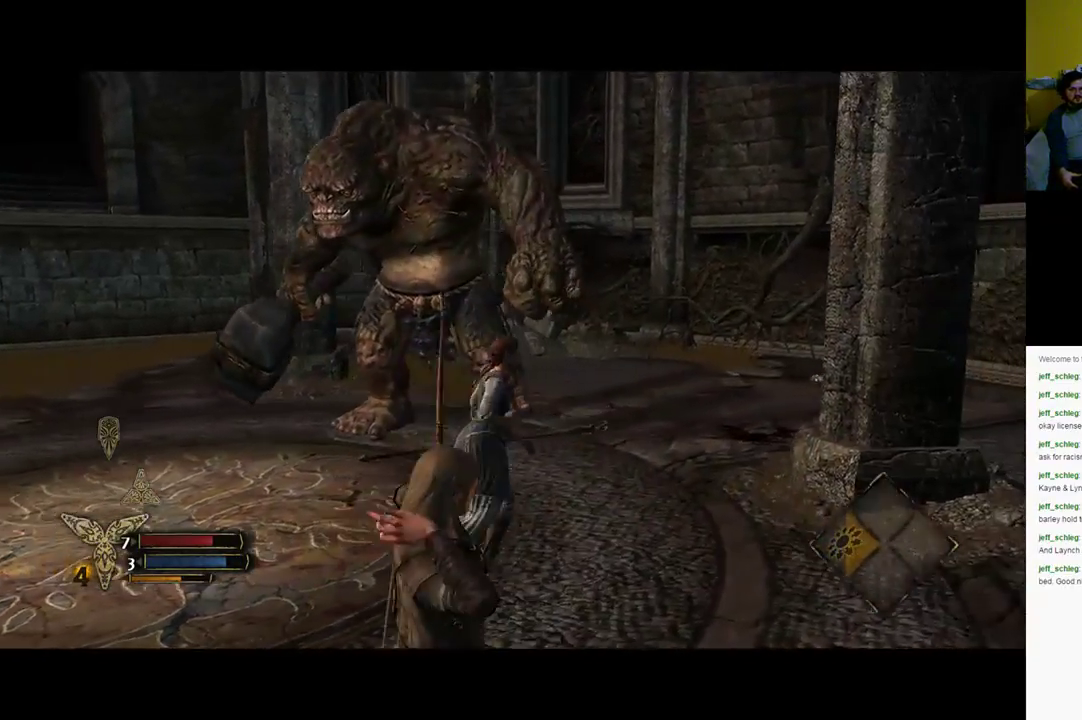
{"buttons": [], "left_stick": "up-right", "right_stick": "left", "events": []}
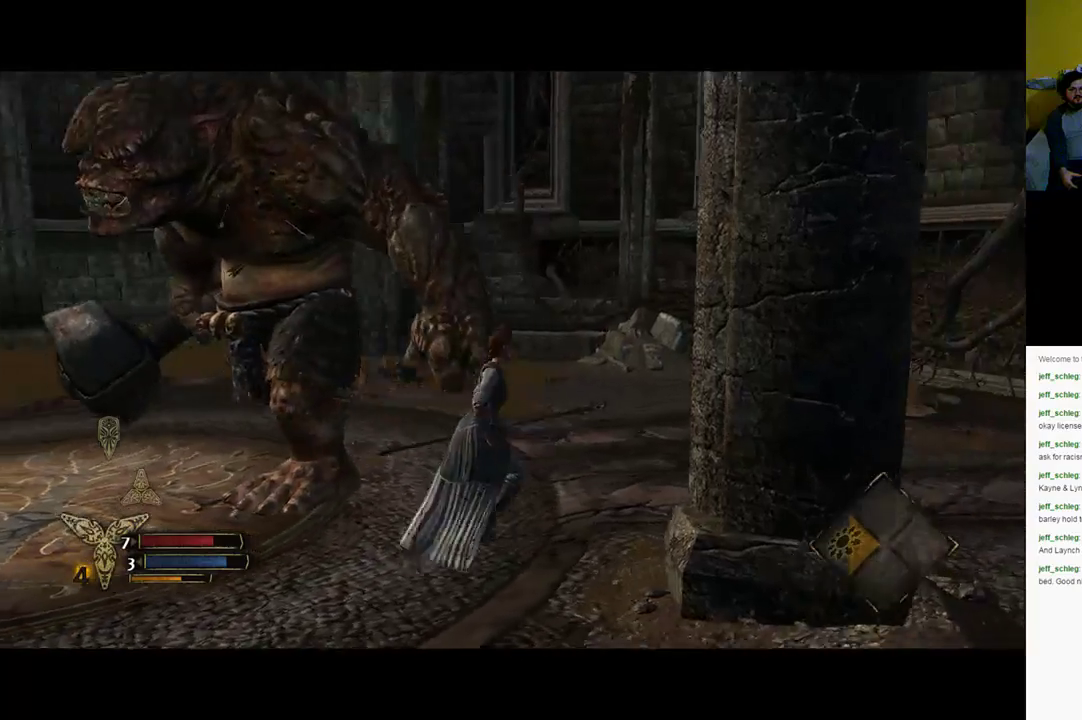
{"buttons": [], "left_stick": "up-right", "right_stick": "left", "events": [[17, "left_stick", "right"], [233, "left_stick", "up-right"]]}